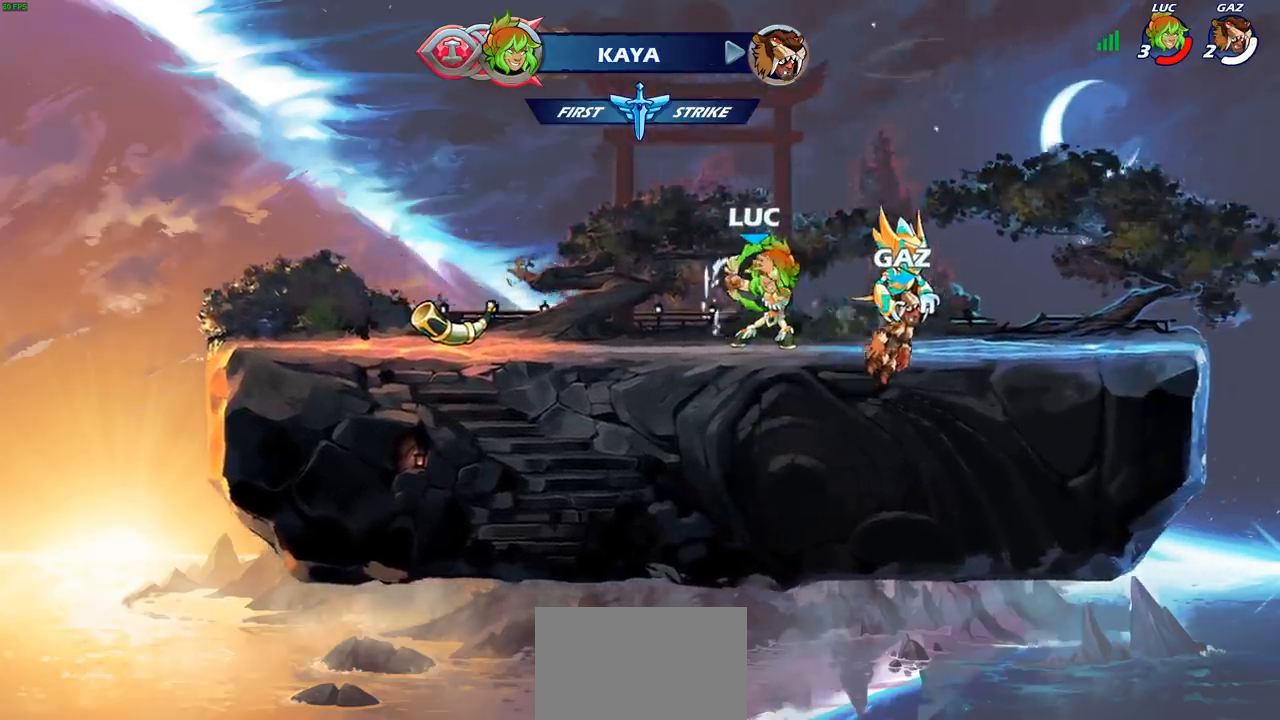
Gameplay with a controller (PlayStation layout); each line is a JSON object with the inputs held at the frame after it. "events" lists button and stick changes between this image and that frame as [ms after this image, input, new state], when the widget could be followed in between.
{"buttons": [], "left_stick": "center", "right_stick": "center", "events": [[300, "CIRCLE", "up"]]}
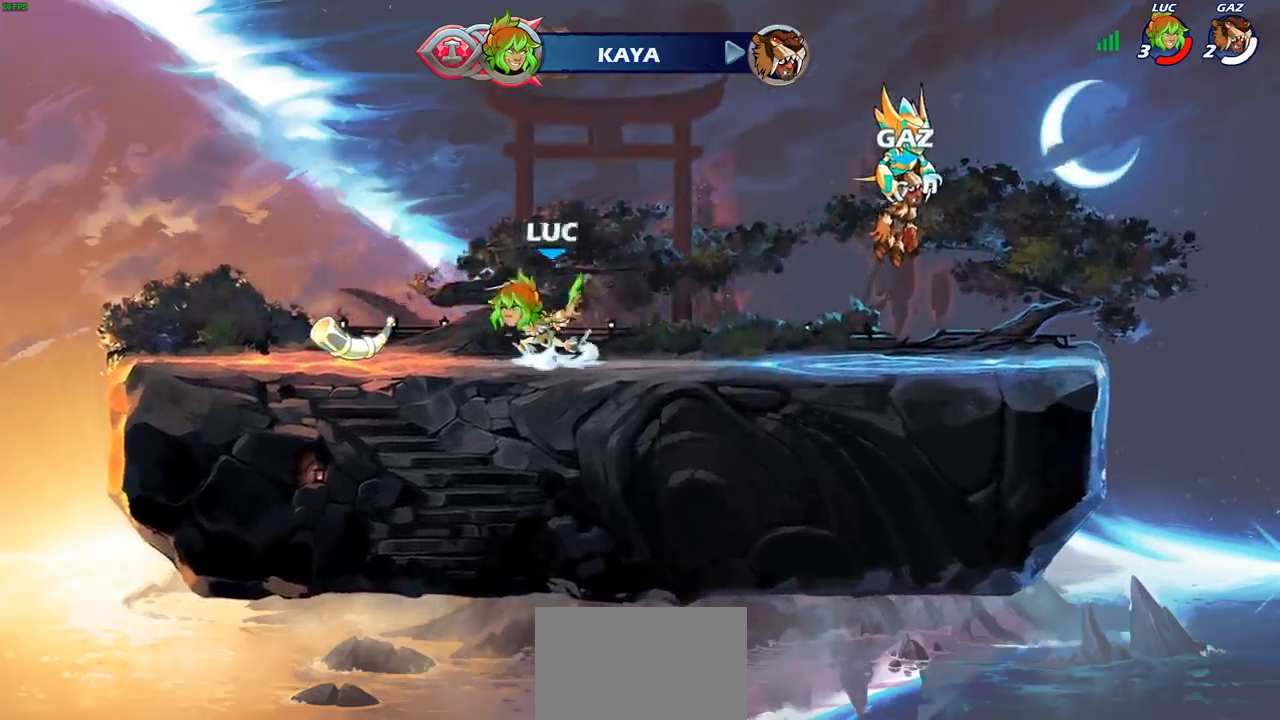
{"buttons": [], "left_stick": "center", "right_stick": "center", "events": []}
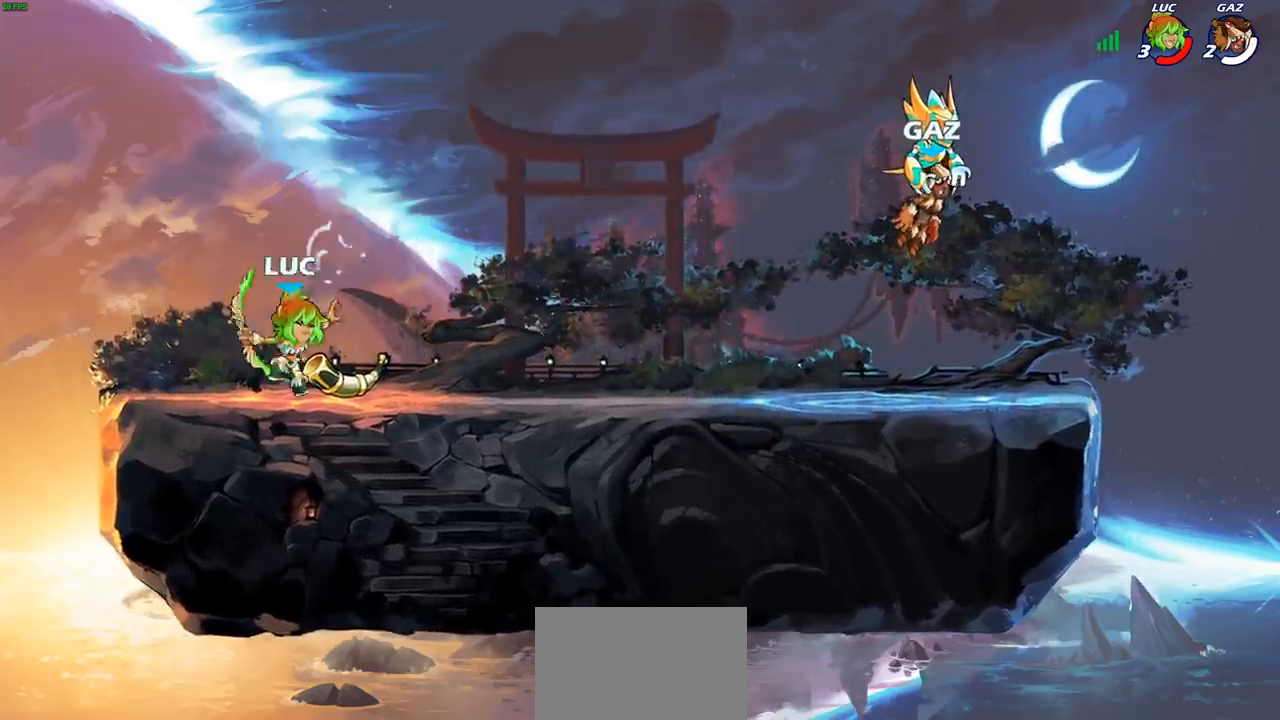
{"buttons": [], "left_stick": "right", "right_stick": "center", "events": [[150, "left_stick", "right"], [250, "CROSS", "down"], [417, "CROSS", "up"]]}
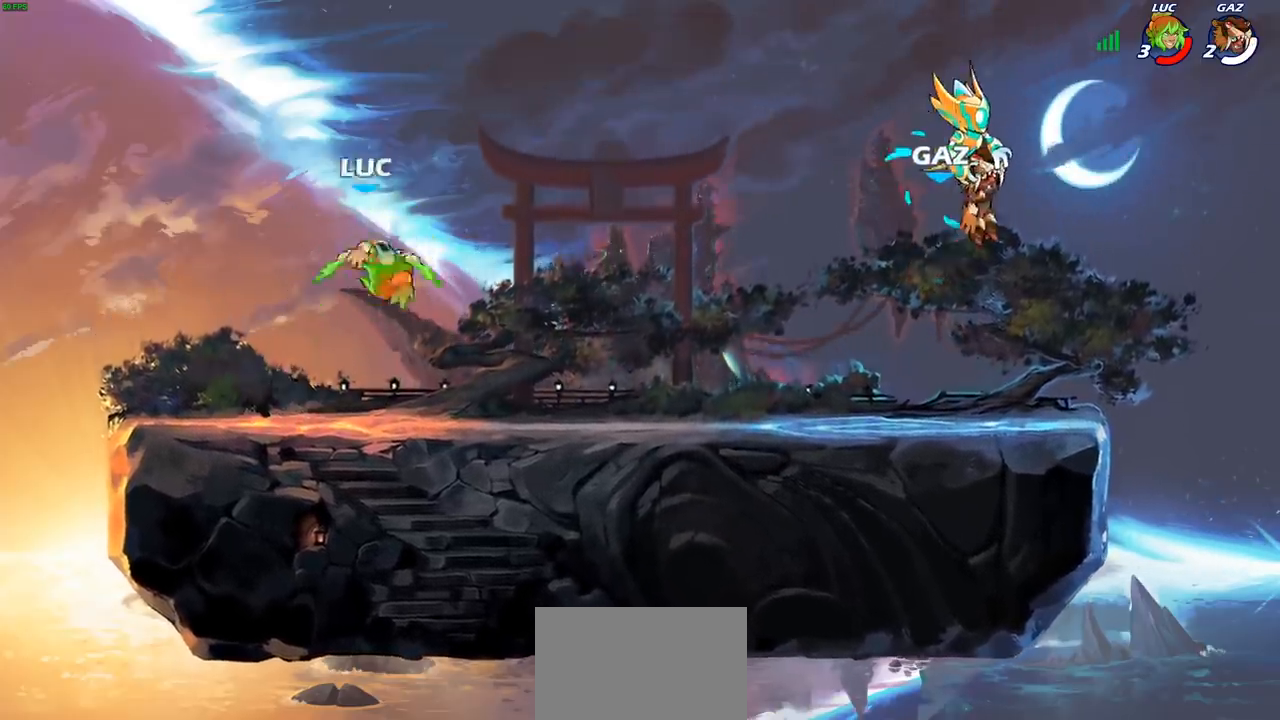
{"buttons": ["R1"], "left_stick": "up", "right_stick": "center", "events": [[33, "CROSS", "down"], [183, "CROSS", "up"], [267, "left_stick", "down-left"], [400, "left_stick", "up-left"], [450, "R1", "down"], [450, "left_stick", "up"]]}
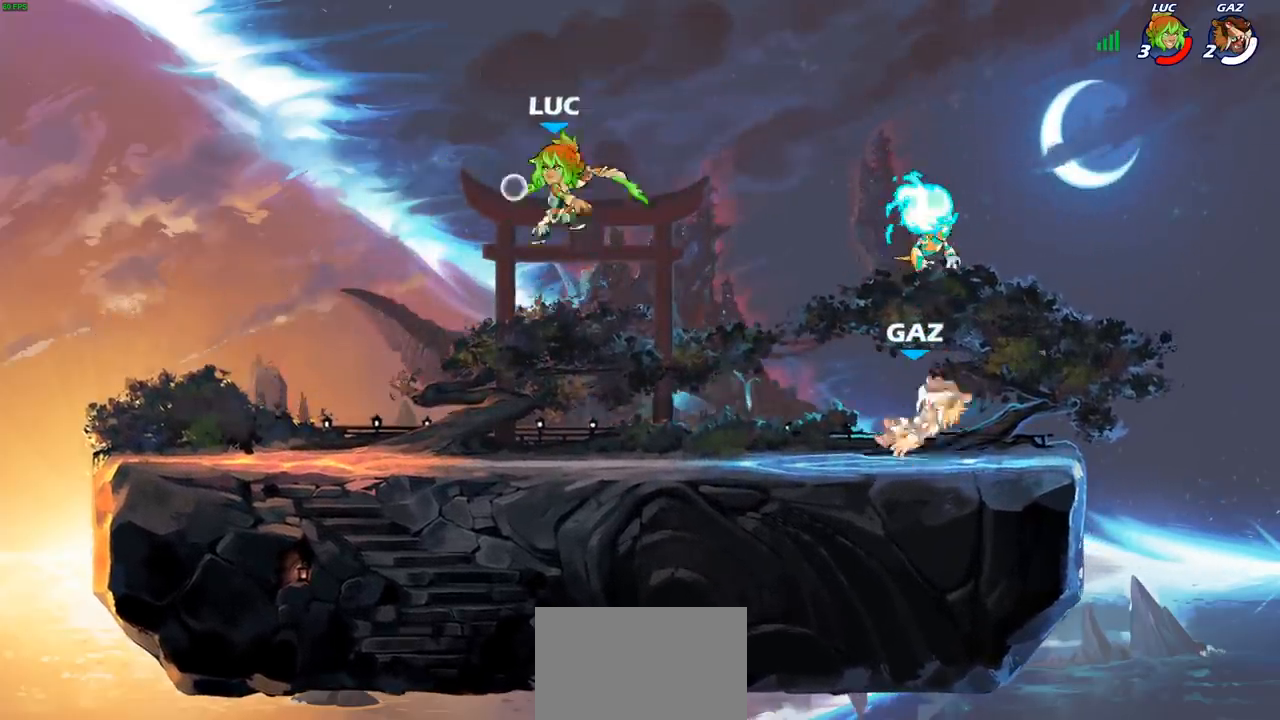
{"buttons": ["CROSS"], "left_stick": "center", "right_stick": "center", "events": [[17, "R1", "up"], [50, "left_stick", "center"], [417, "CROSS", "down"]]}
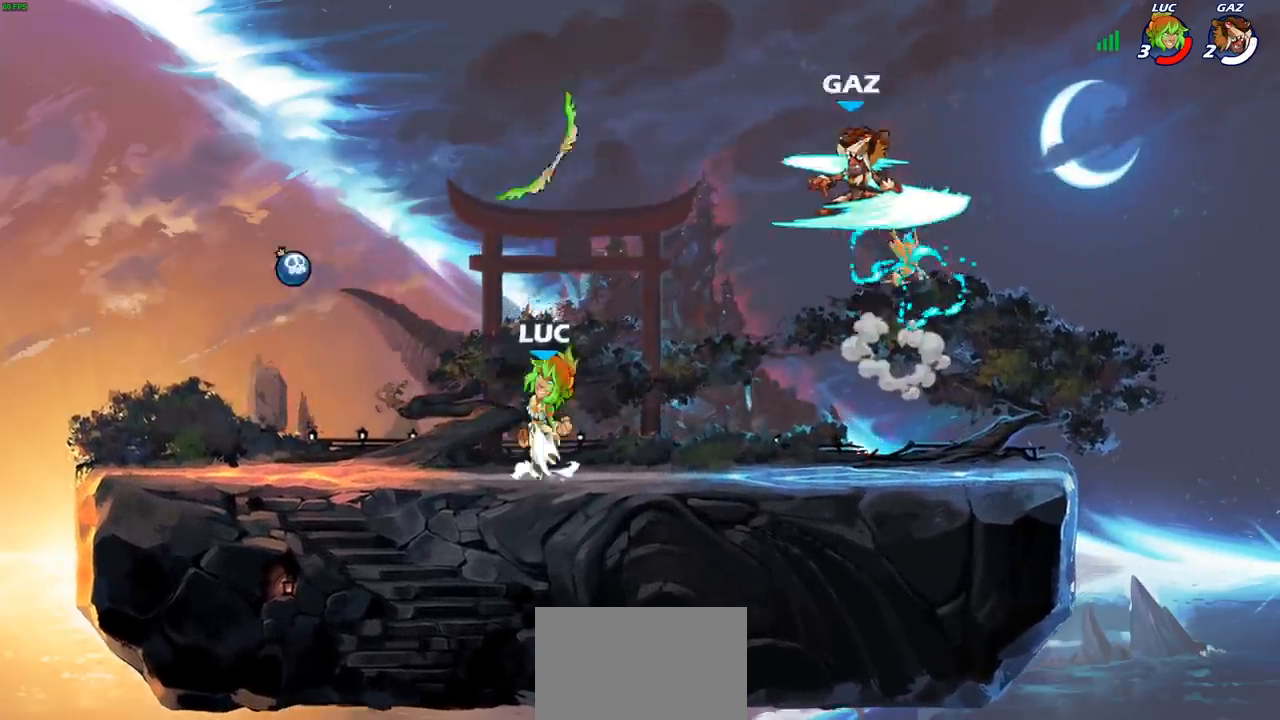
{"buttons": [], "left_stick": "down-left", "right_stick": "center", "events": [[67, "CROSS", "up"], [117, "left_stick", "up"], [133, "CROSS", "down"], [183, "left_stick", "up-right"], [267, "CROSS", "up"], [267, "R1", "down"], [350, "R1", "up"], [383, "left_stick", "down-right"], [467, "left_stick", "down-left"]]}
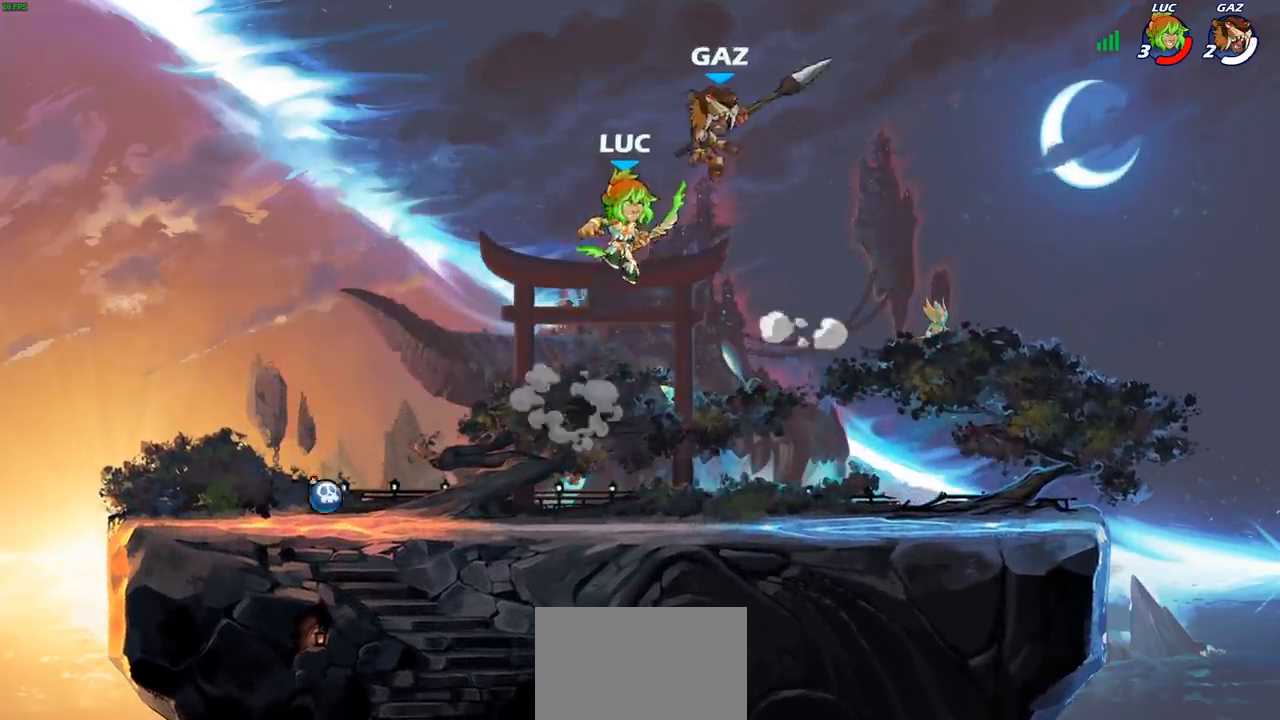
{"buttons": [], "left_stick": "center", "right_stick": "center", "events": [[50, "left_stick", "right"], [133, "SQUARE", "down"], [150, "left_stick", "center"], [217, "SQUARE", "up"]]}
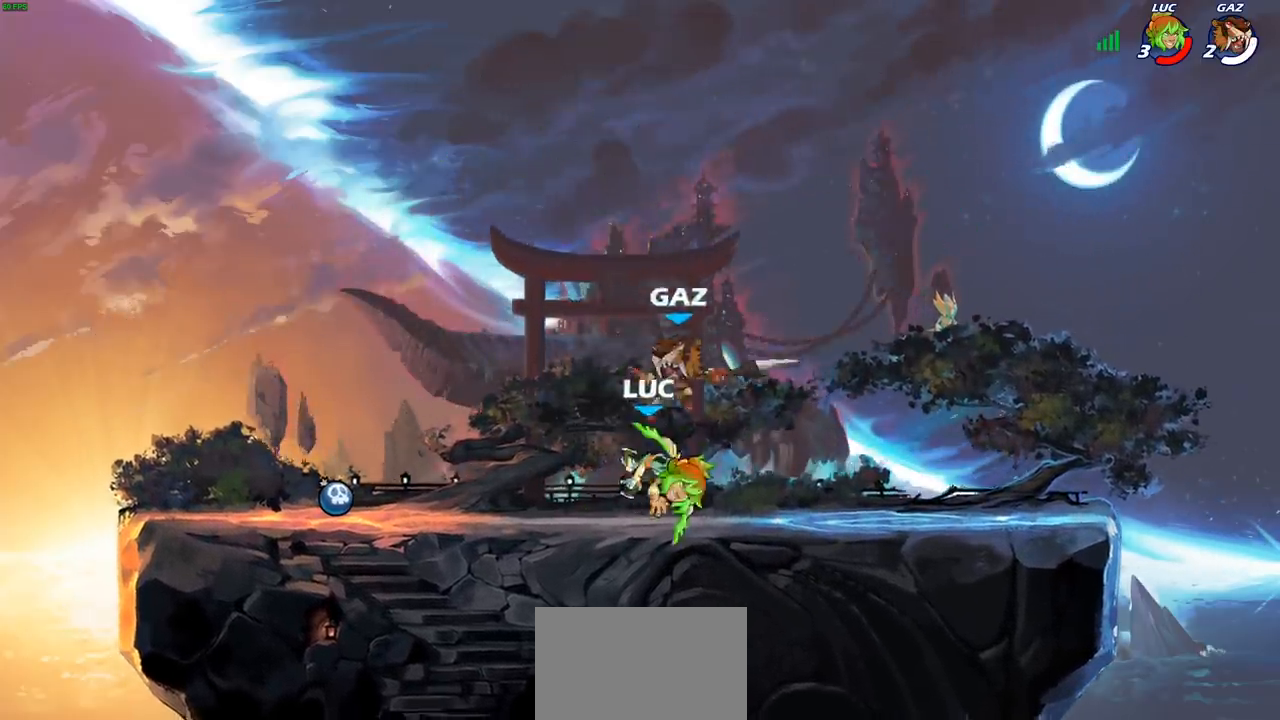
{"buttons": [], "left_stick": "left", "right_stick": "center", "events": [[33, "left_stick", "right"], [317, "R2", "down"], [450, "left_stick", "left"], [467, "R2", "up"]]}
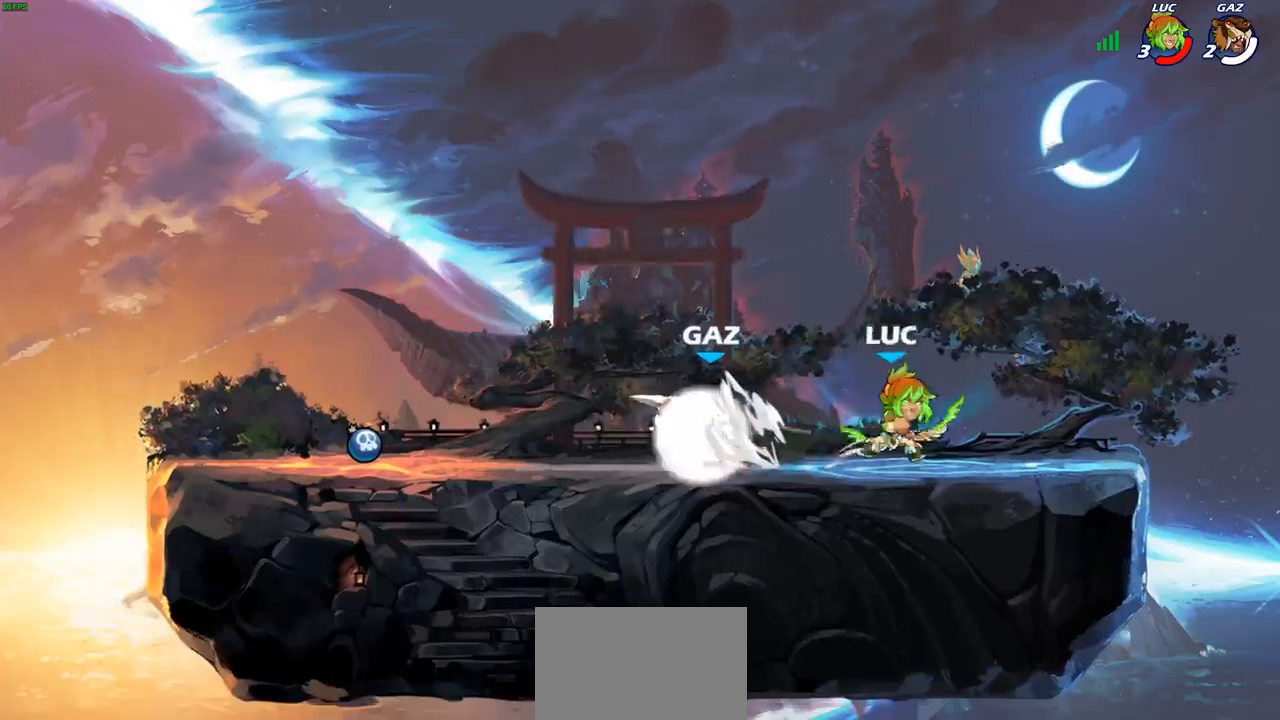
{"buttons": [], "left_stick": "up-left", "right_stick": "center", "events": [[83, "left_stick", "right"], [400, "left_stick", "up-left"]]}
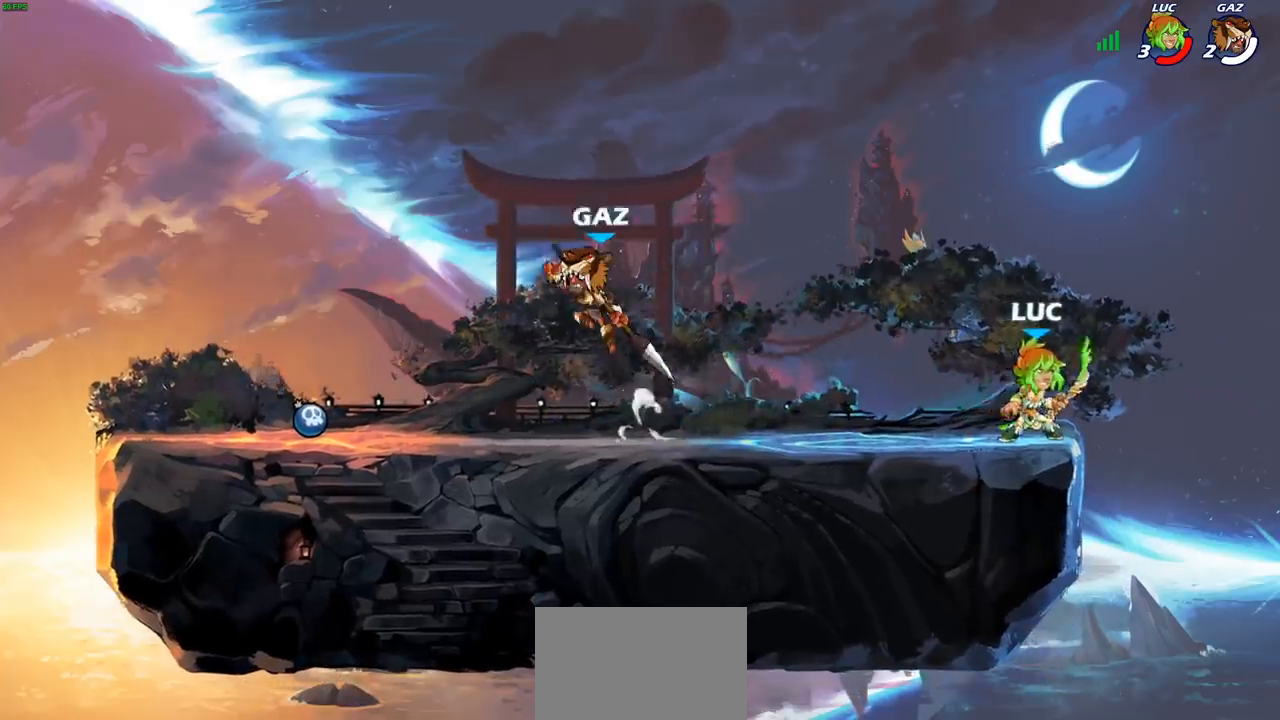
{"buttons": [], "left_stick": "center", "right_stick": "center", "events": [[67, "left_stick", "center"], [117, "left_stick", "left"], [267, "R2", "down"], [300, "left_stick", "down-left"], [333, "SQUARE", "down"], [367, "R2", "up"], [433, "SQUARE", "up"], [433, "left_stick", "center"]]}
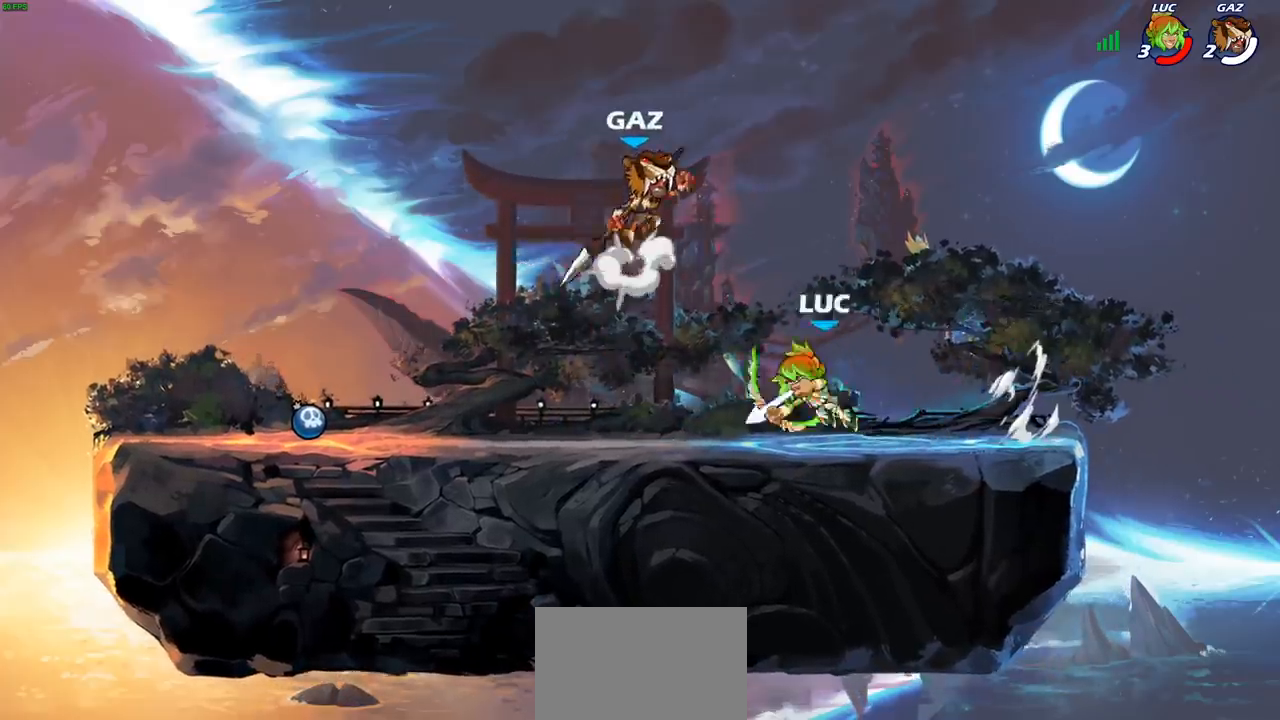
{"buttons": ["CROSS"], "left_stick": "left", "right_stick": "center", "events": [[283, "left_stick", "left"], [433, "CROSS", "down"]]}
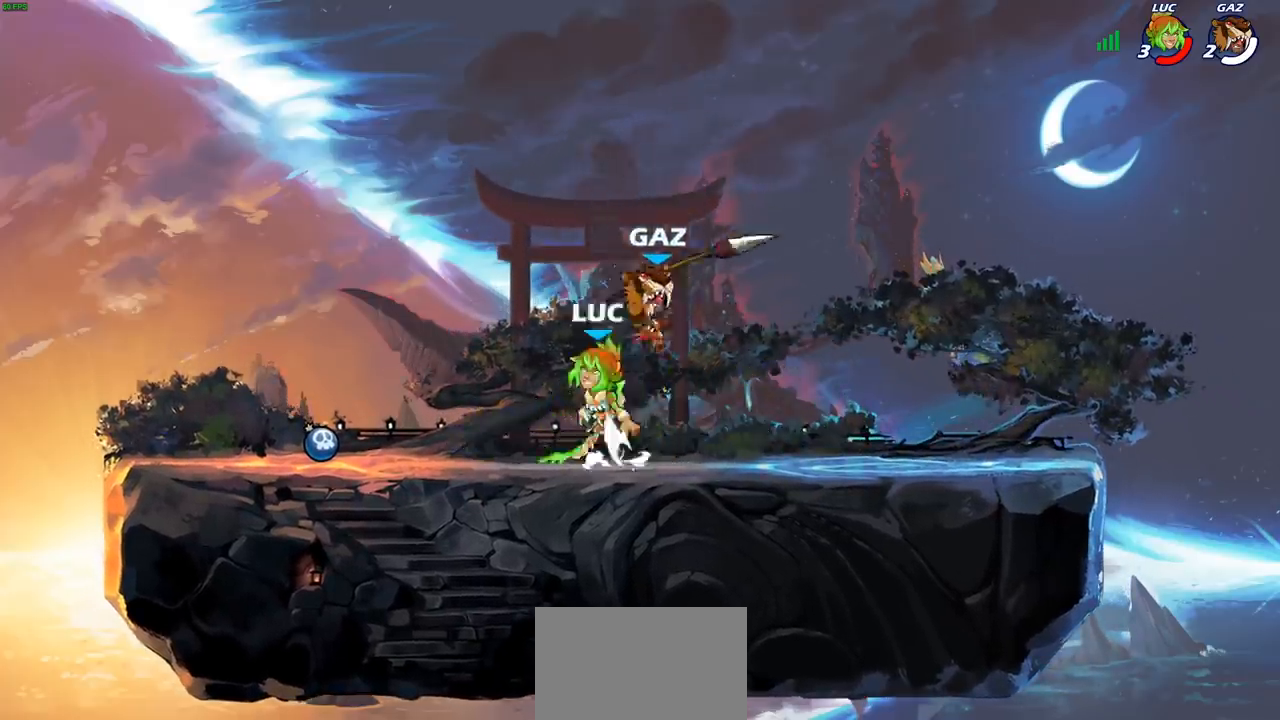
{"buttons": [], "left_stick": "left", "right_stick": "center", "events": [[33, "R2", "down"], [33, "left_stick", "up"], [83, "CROSS", "up"], [217, "left_stick", "right"], [300, "left_stick", "down"], [317, "R2", "up"], [383, "left_stick", "left"]]}
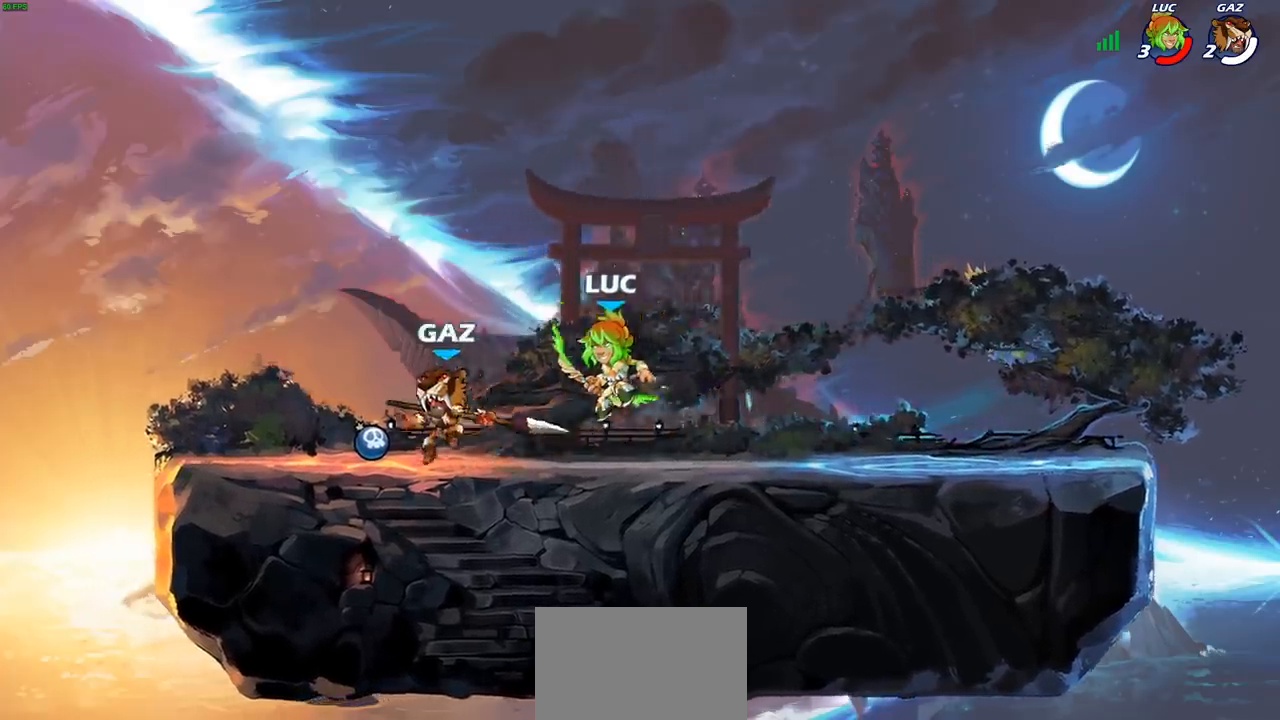
{"buttons": [], "left_stick": "up-left", "right_stick": "center", "events": [[67, "CROSS", "down"], [200, "CROSS", "up"], [233, "left_stick", "up-right"], [467, "left_stick", "up-left"]]}
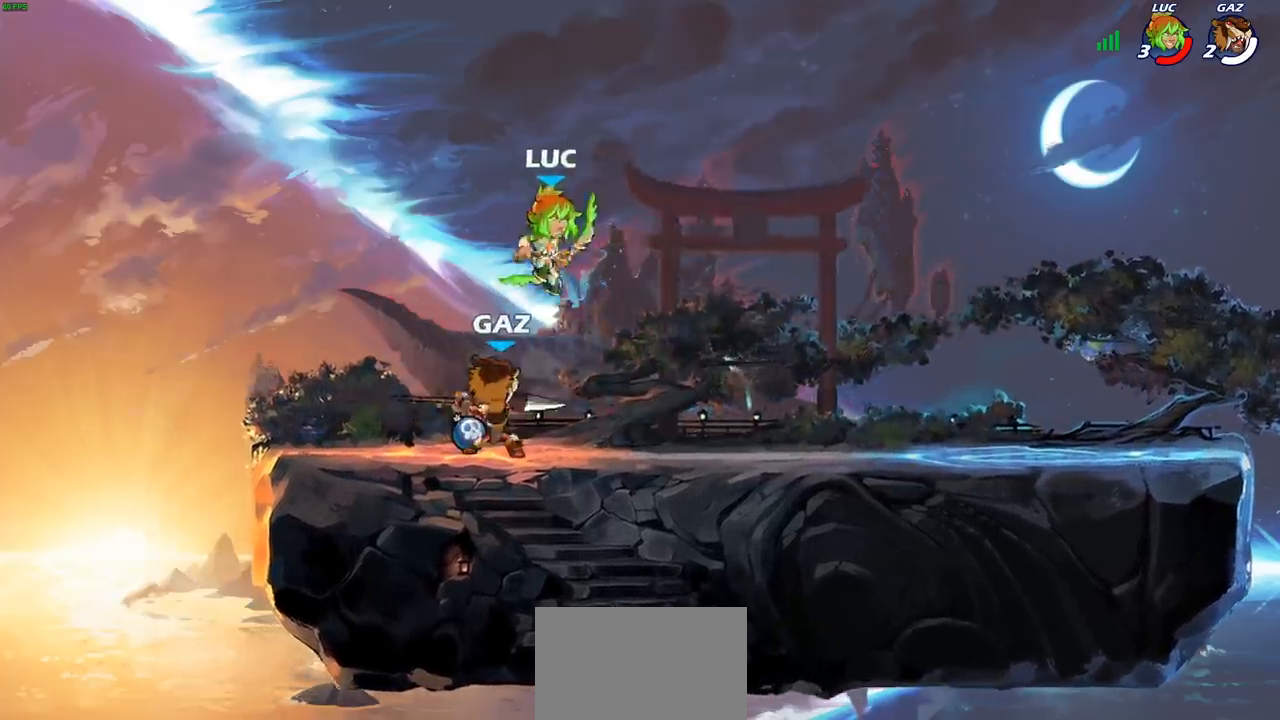
{"buttons": [], "left_stick": "up-left", "right_stick": "center", "events": [[67, "left_stick", "down-left"], [167, "left_stick", "down-right"], [217, "SQUARE", "down"], [300, "SQUARE", "up"], [300, "left_stick", "up-left"]]}
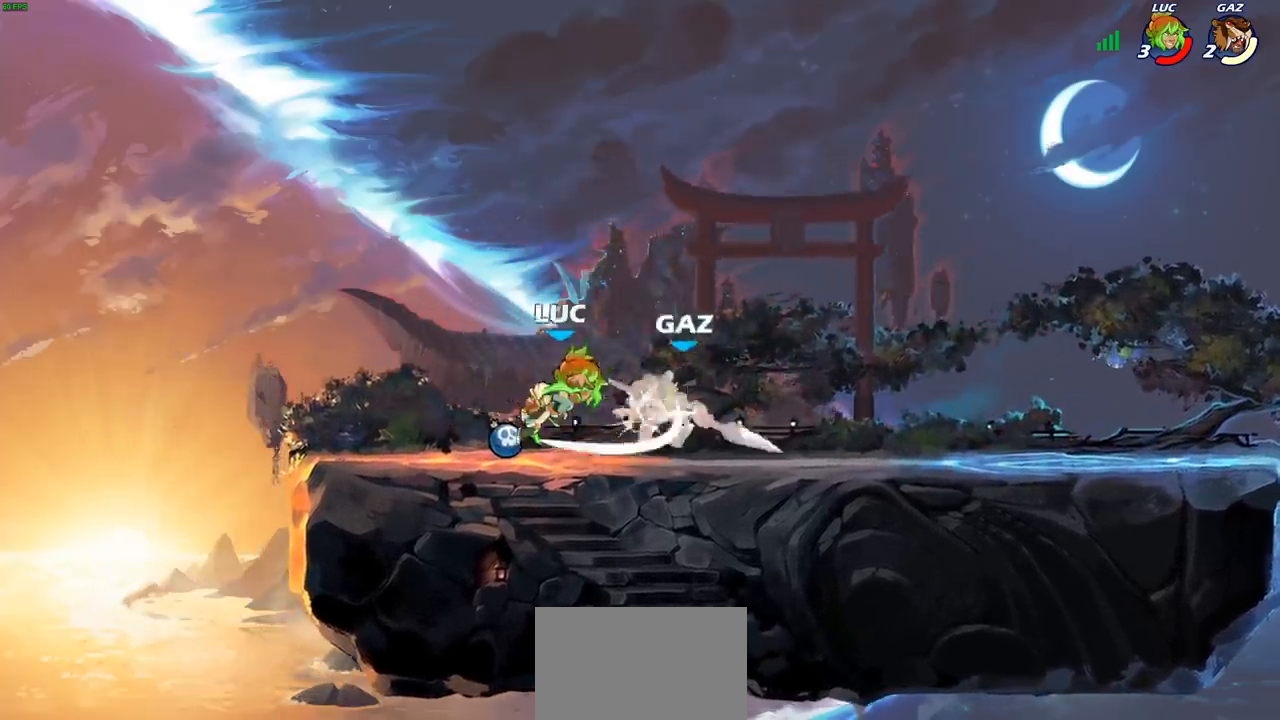
{"buttons": [], "left_stick": "center", "right_stick": "center", "events": [[17, "left_stick", "up-right"], [100, "left_stick", "right"], [217, "SQUARE", "down"], [283, "SQUARE", "up"], [367, "left_stick", "center"]]}
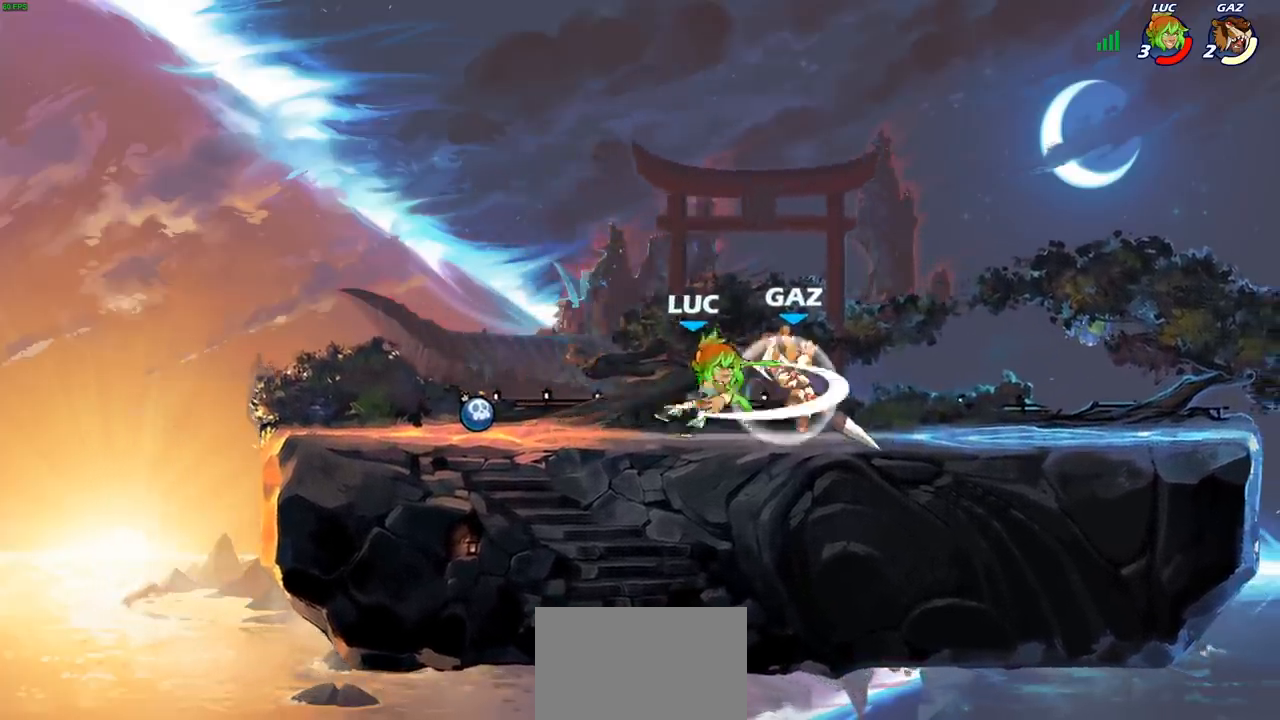
{"buttons": ["R2"], "left_stick": "up", "right_stick": "center", "events": [[283, "CROSS", "down"], [283, "left_stick", "right"], [400, "CROSS", "up"], [400, "R2", "down"], [417, "left_stick", "up"]]}
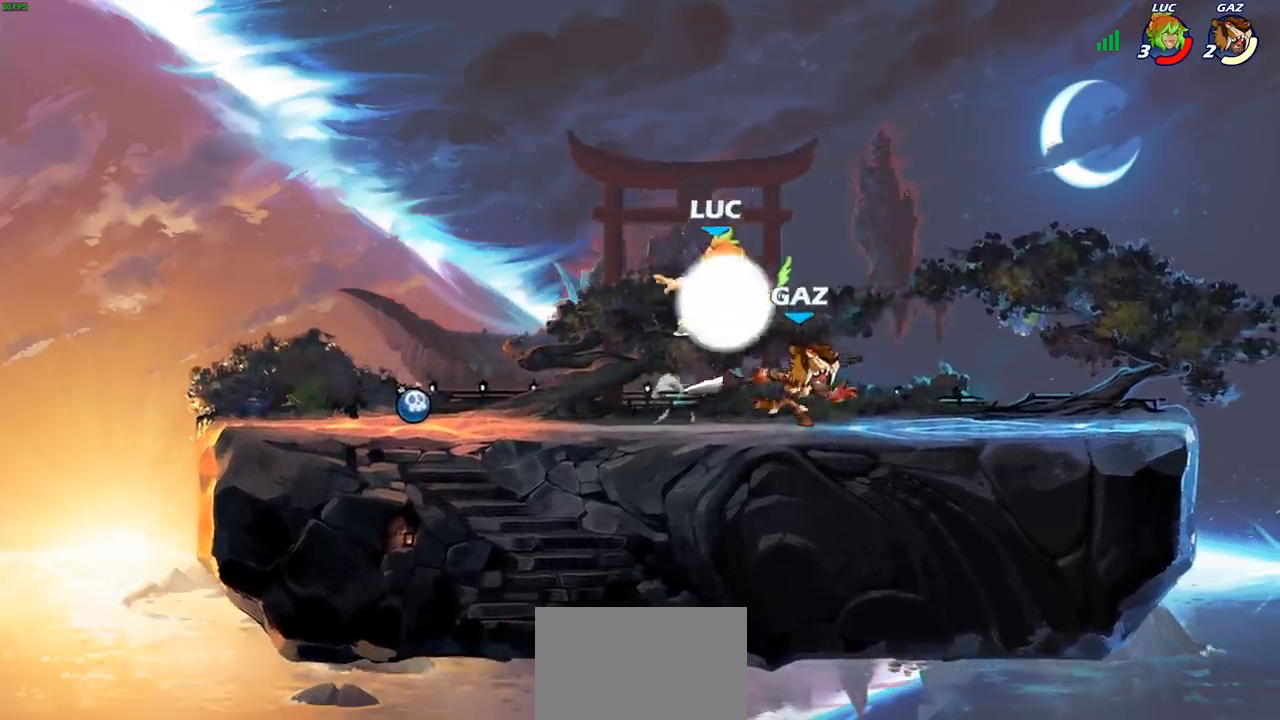
{"buttons": [], "left_stick": "left", "right_stick": "center", "events": [[50, "R2", "up"], [83, "left_stick", "right"], [250, "CROSS", "down"], [350, "CROSS", "up"], [367, "left_stick", "up"], [467, "left_stick", "left"]]}
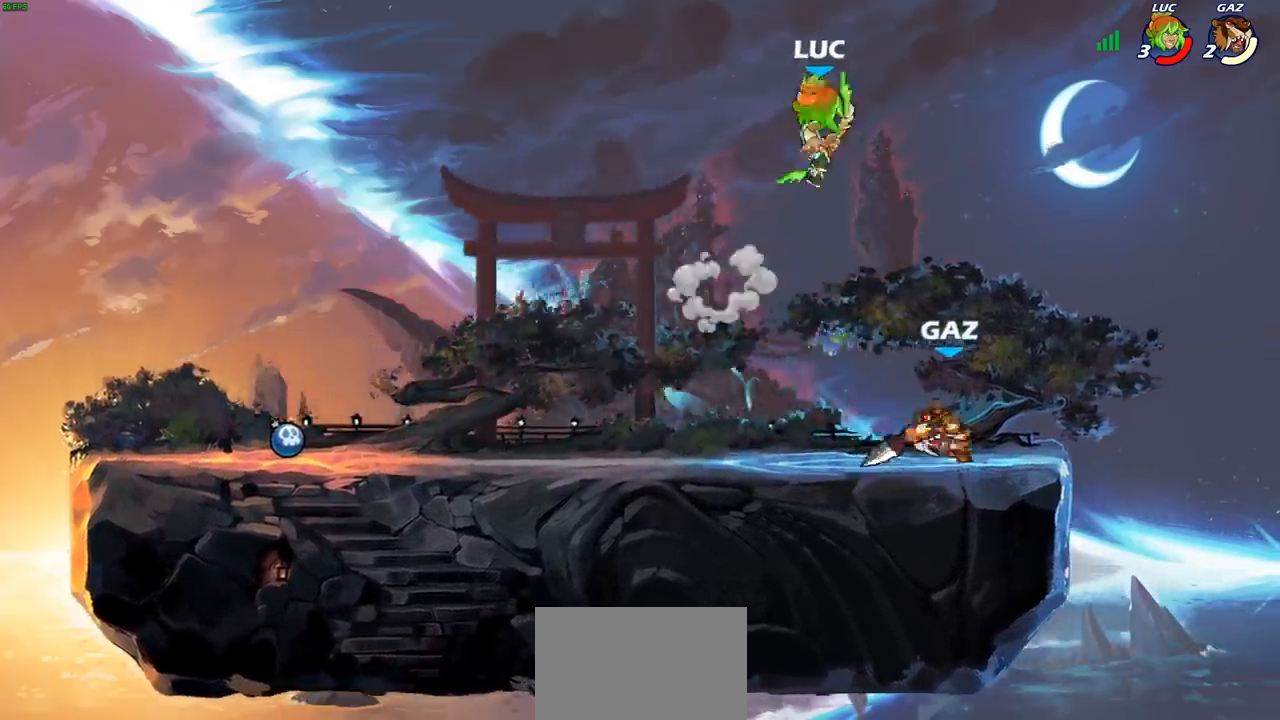
{"buttons": [], "left_stick": "down", "right_stick": "center", "events": [[67, "left_stick", "down-left"], [167, "left_stick", "center"], [217, "left_stick", "right"], [317, "left_stick", "down"]]}
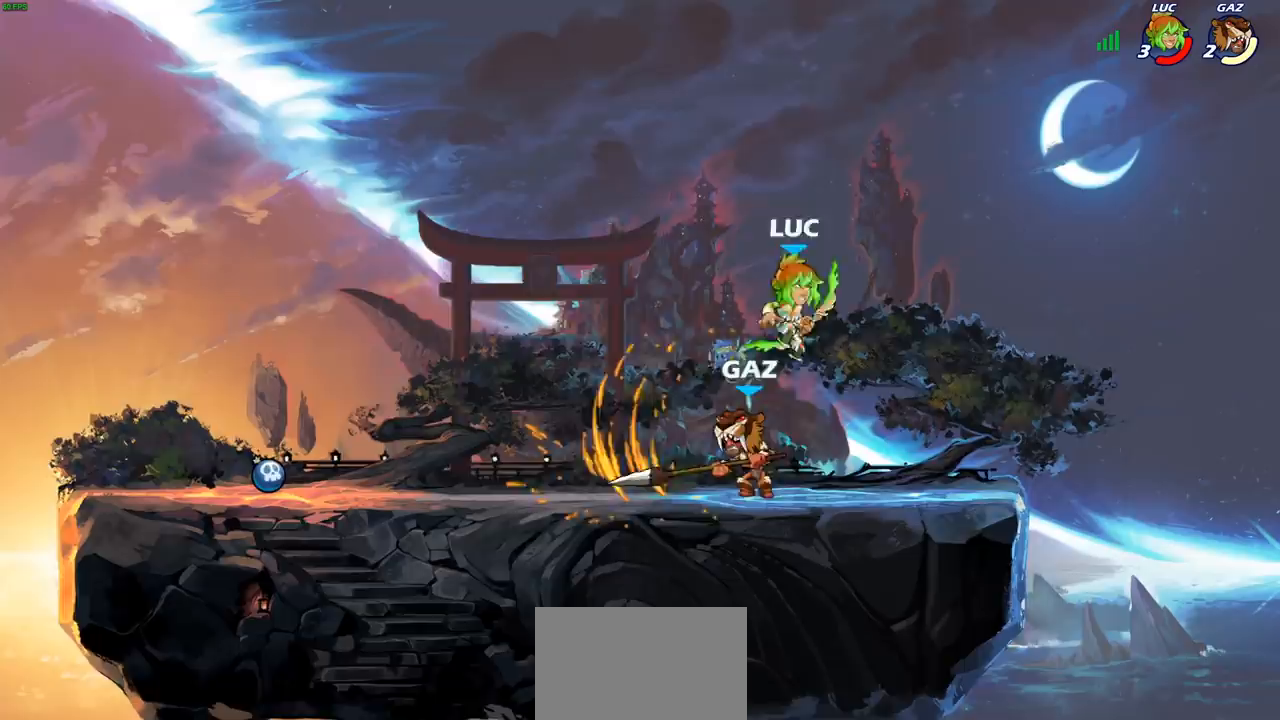
{"buttons": [], "left_stick": "center", "right_stick": "center", "events": [[17, "left_stick", "center"], [100, "SQUARE", "down"], [200, "SQUARE", "up"]]}
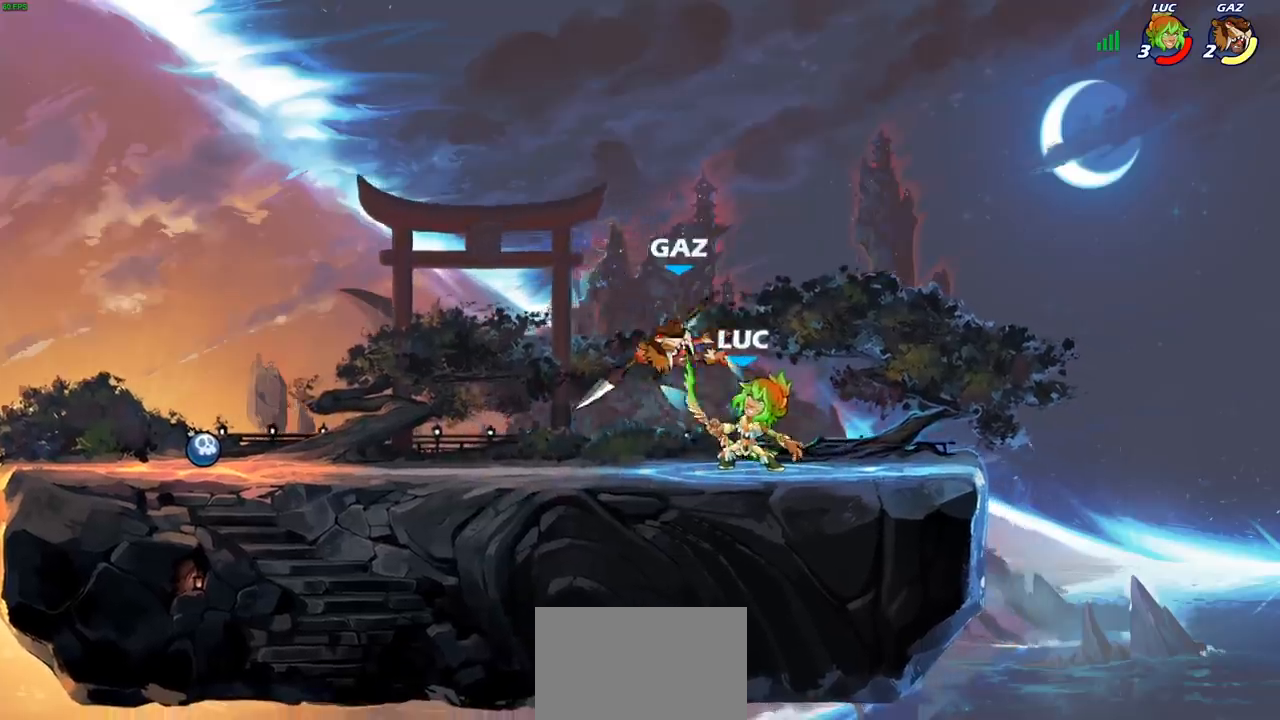
{"buttons": [], "left_stick": "left", "right_stick": "center", "events": [[100, "CROSS", "down"], [100, "left_stick", "left"], [133, "SQUARE", "down"], [183, "CROSS", "up"], [217, "SQUARE", "up"], [217, "left_stick", "center"], [467, "left_stick", "left"]]}
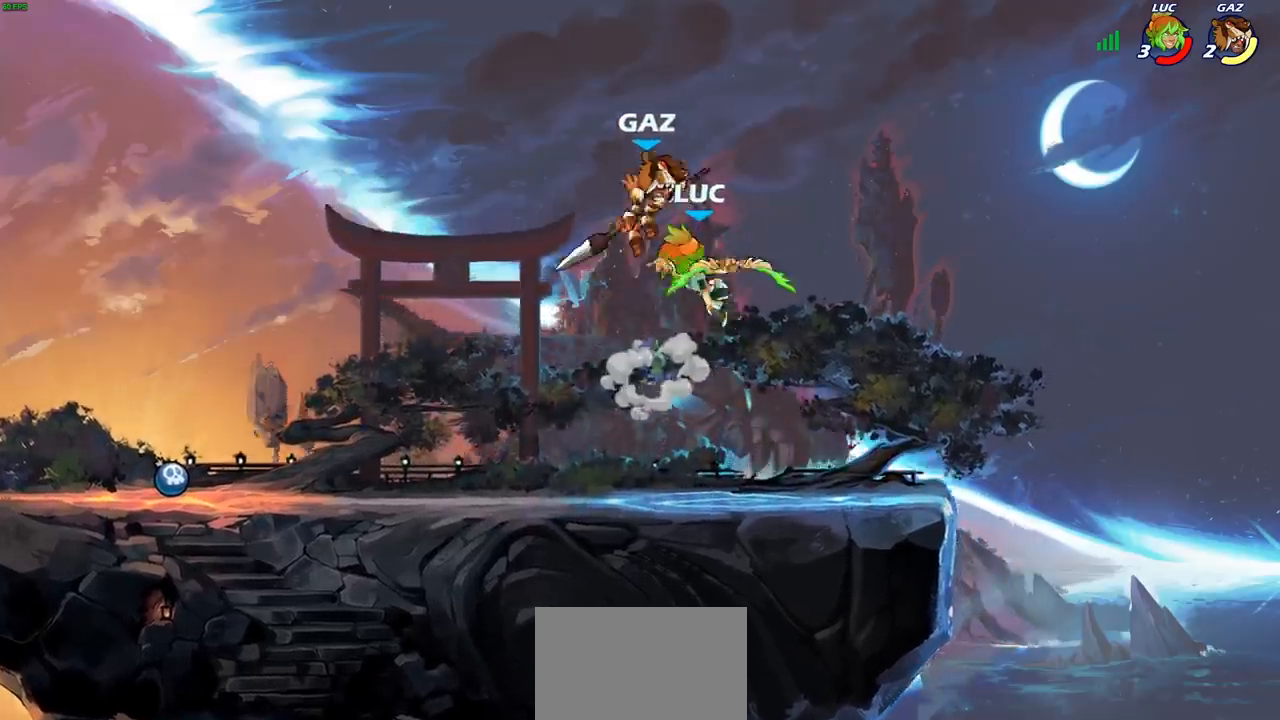
{"buttons": ["R2"], "left_stick": "down-left", "right_stick": "center", "events": [[267, "left_stick", "down-left"], [400, "R2", "down"]]}
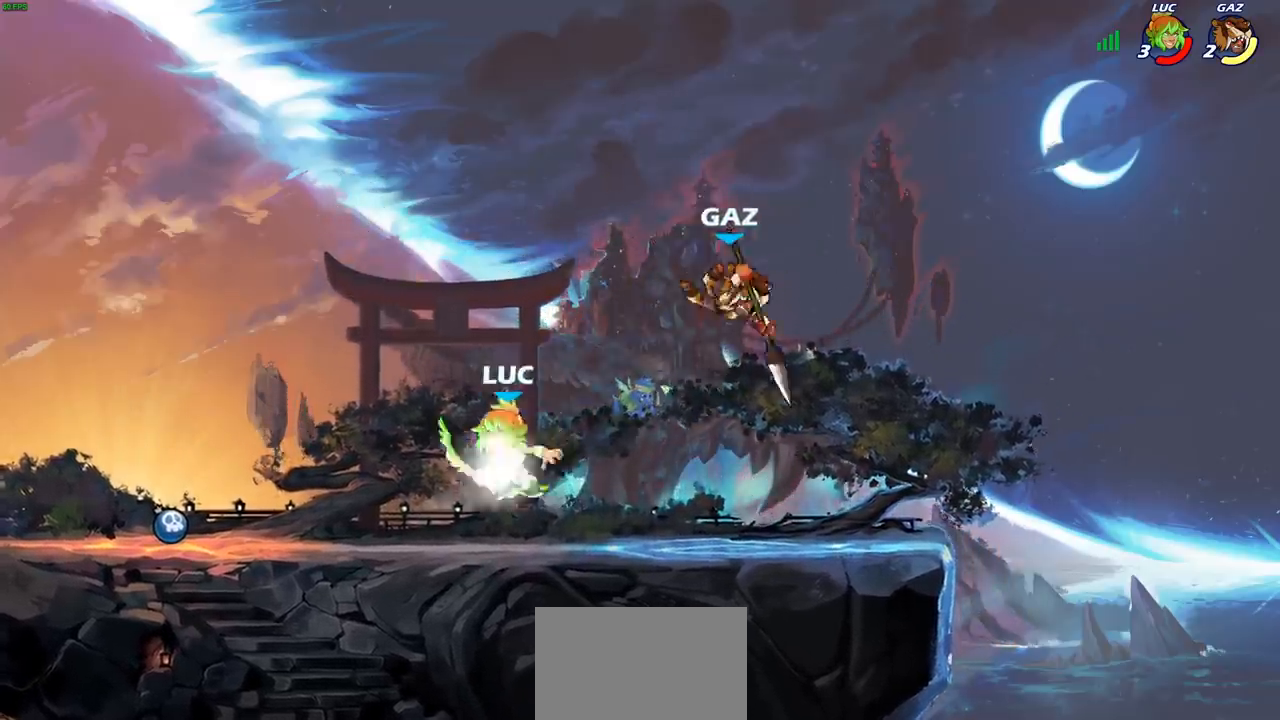
{"buttons": ["SQUARE"], "left_stick": "center", "right_stick": "center", "events": [[67, "left_stick", "down-right"], [100, "R2", "up"], [117, "left_stick", "right"], [283, "left_stick", "down"], [300, "SQUARE", "down"], [383, "SQUARE", "up"], [433, "left_stick", "center"], [467, "SQUARE", "down"]]}
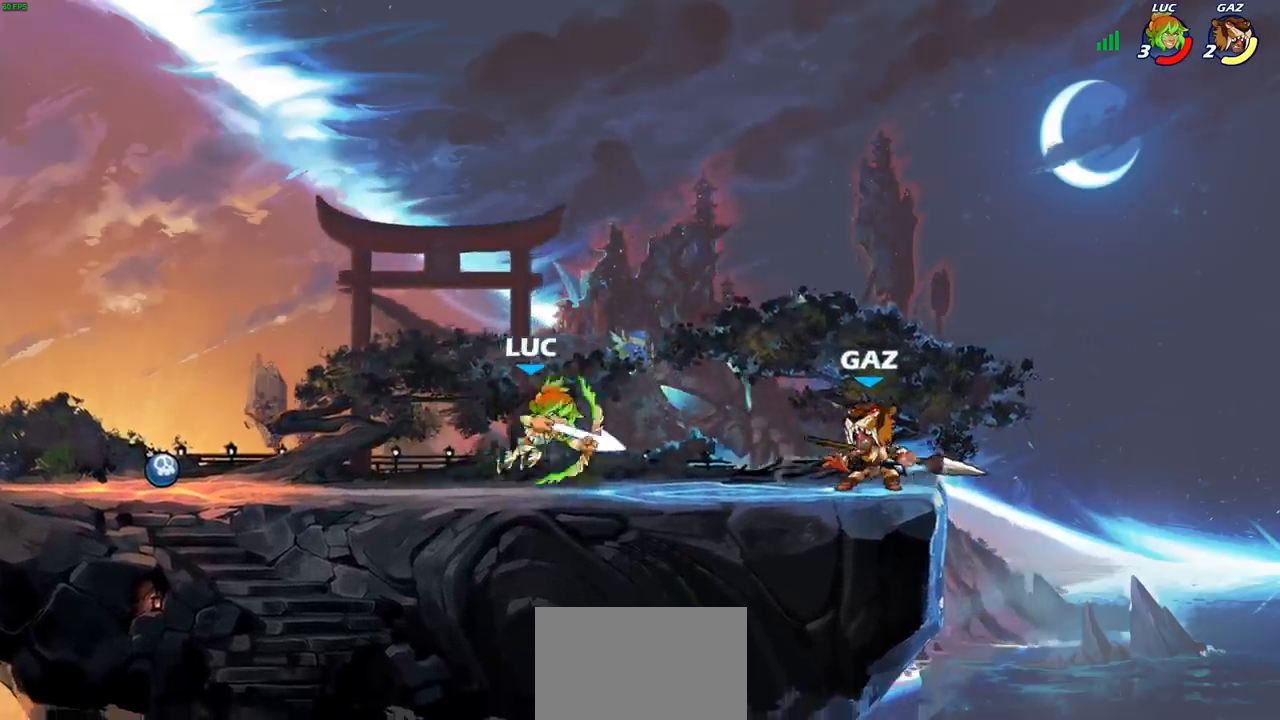
{"buttons": [], "left_stick": "center", "right_stick": "center", "events": [[67, "SQUARE", "up"], [133, "SQUARE", "down"], [233, "SQUARE", "up"], [283, "SQUARE", "down"], [383, "SQUARE", "up"]]}
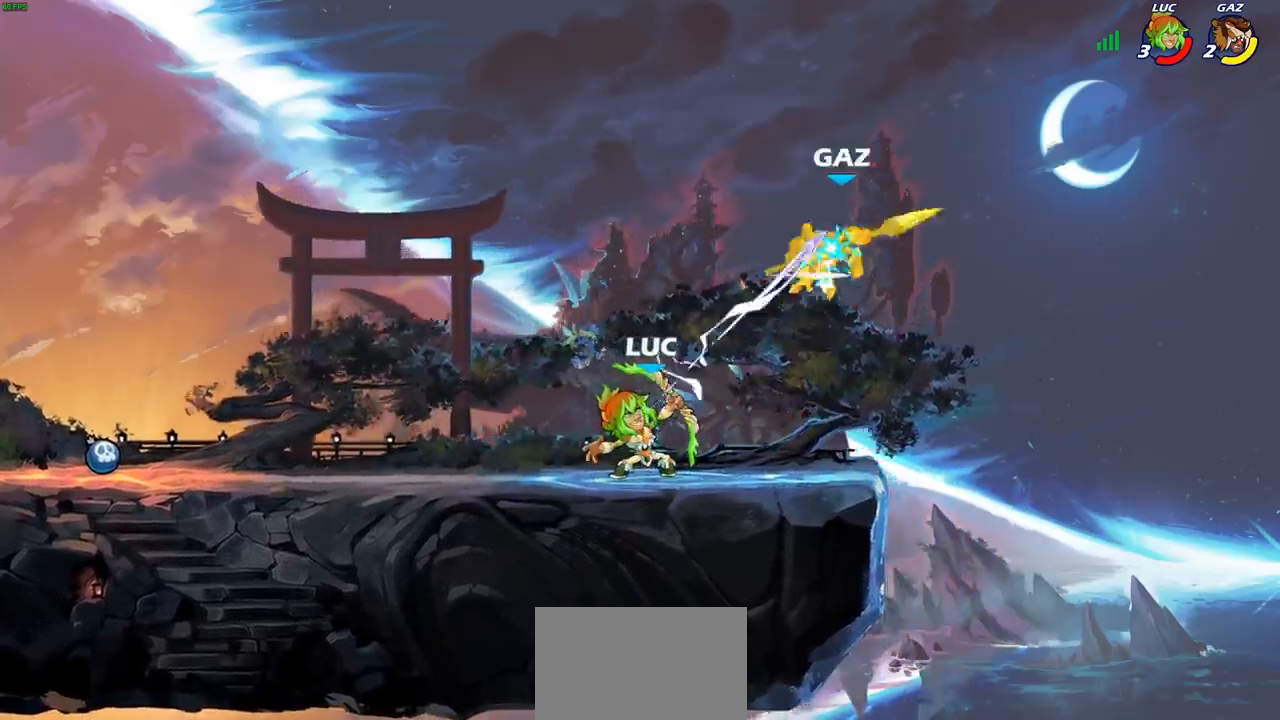
{"buttons": [], "left_stick": "center", "right_stick": "center", "events": [[183, "CROSS", "down"], [200, "left_stick", "up-right"], [250, "CIRCLE", "down"], [250, "CROSS", "up"], [367, "CIRCLE", "up"], [383, "left_stick", "center"]]}
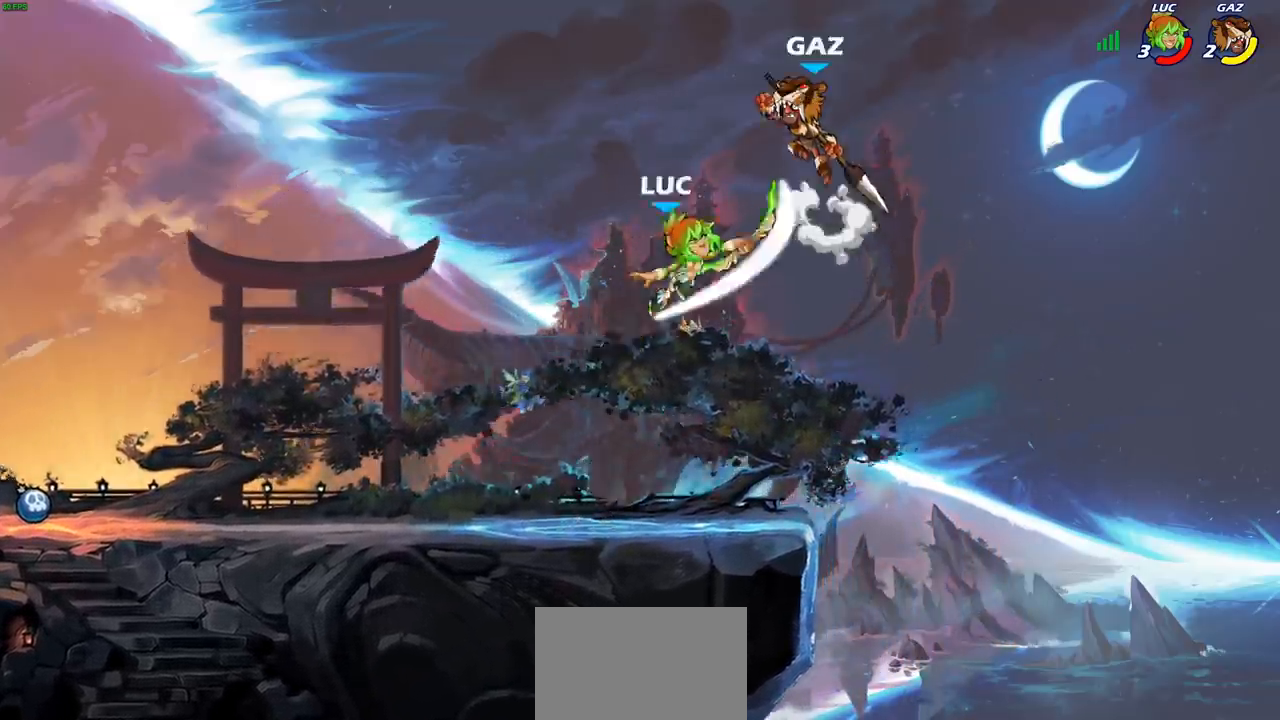
{"buttons": [], "left_stick": "right", "right_stick": "center", "events": [[83, "left_stick", "right"]]}
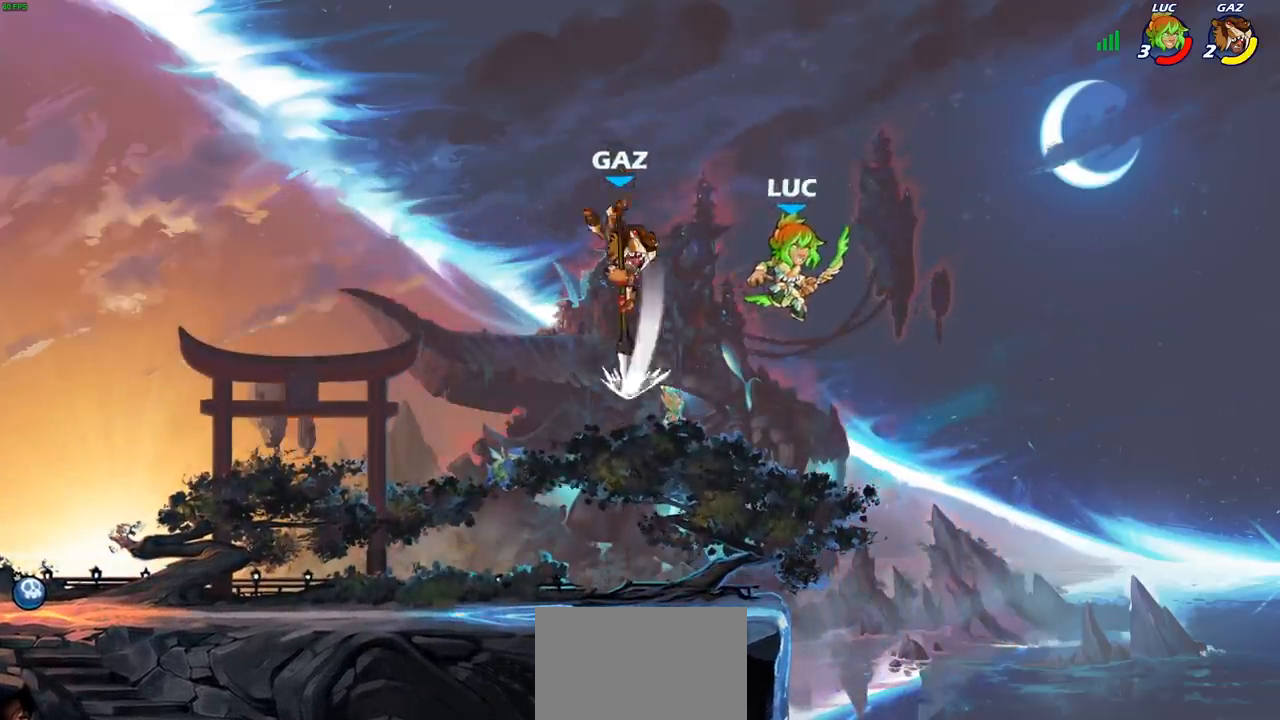
{"buttons": ["R2"], "left_stick": "left", "right_stick": "center", "events": [[67, "left_stick", "down-left"], [367, "left_stick", "center"], [417, "R2", "down"], [483, "left_stick", "left"]]}
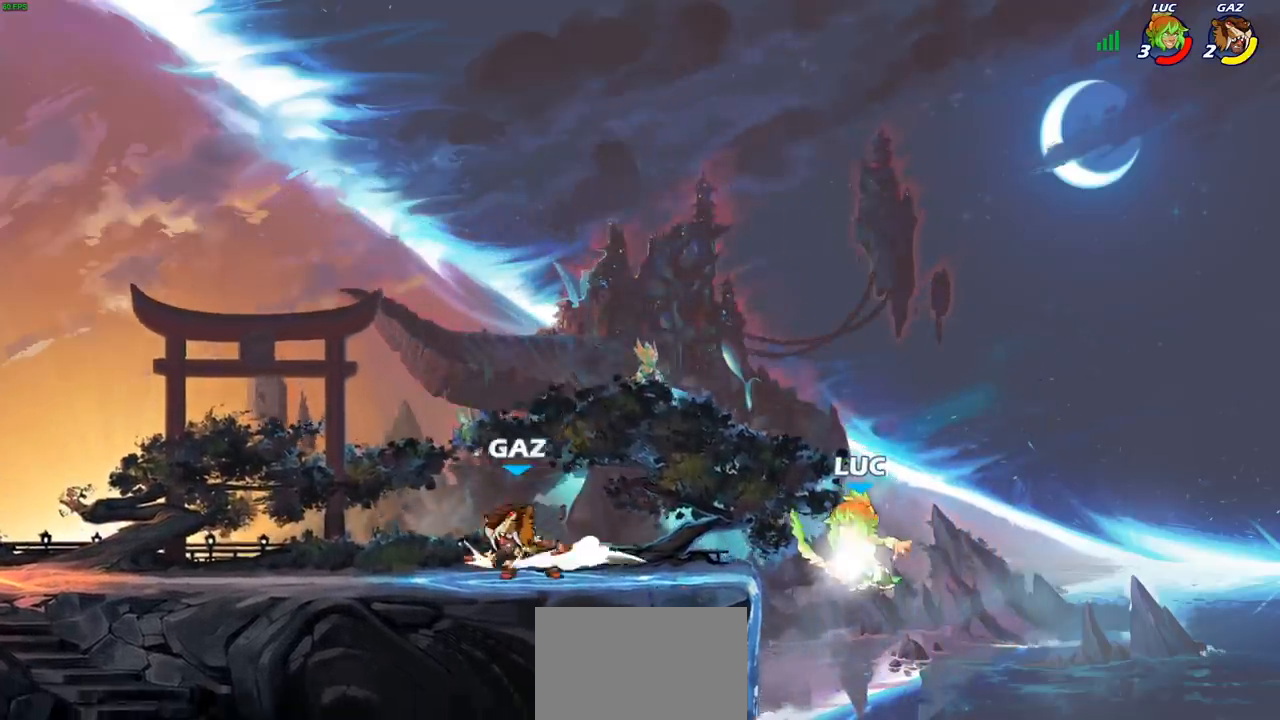
{"buttons": [], "left_stick": "left", "right_stick": "center", "events": [[50, "R2", "up"], [67, "CIRCLE", "down"], [217, "CIRCLE", "up"]]}
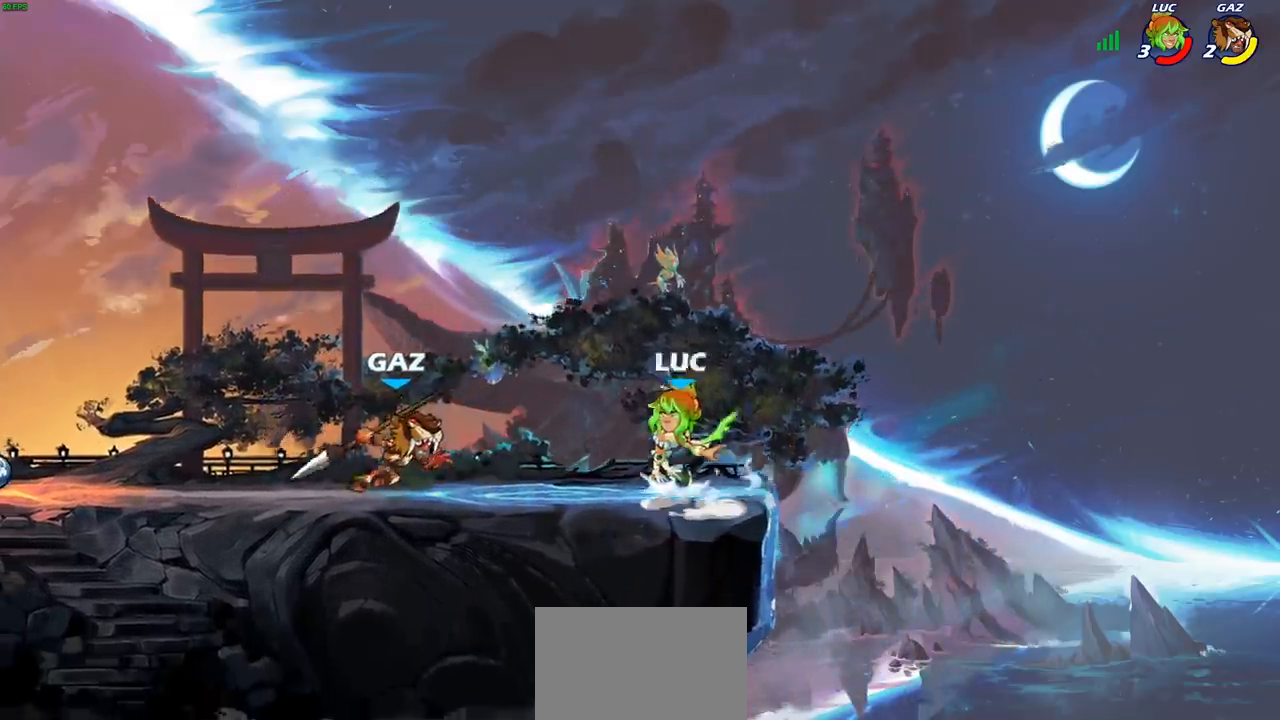
{"buttons": [], "left_stick": "left", "right_stick": "center", "events": []}
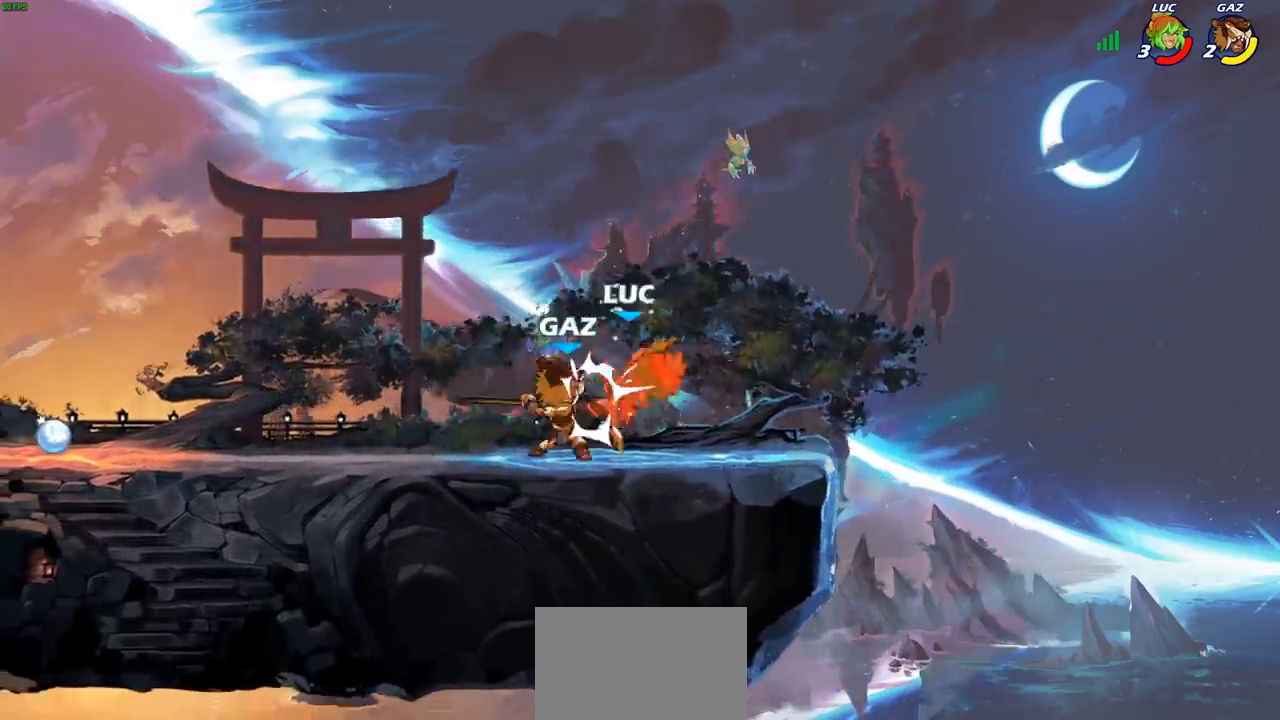
{"buttons": ["CROSS"], "left_stick": "right", "right_stick": "center", "events": [[233, "left_stick", "center"], [350, "left_stick", "right"], [483, "CROSS", "down"]]}